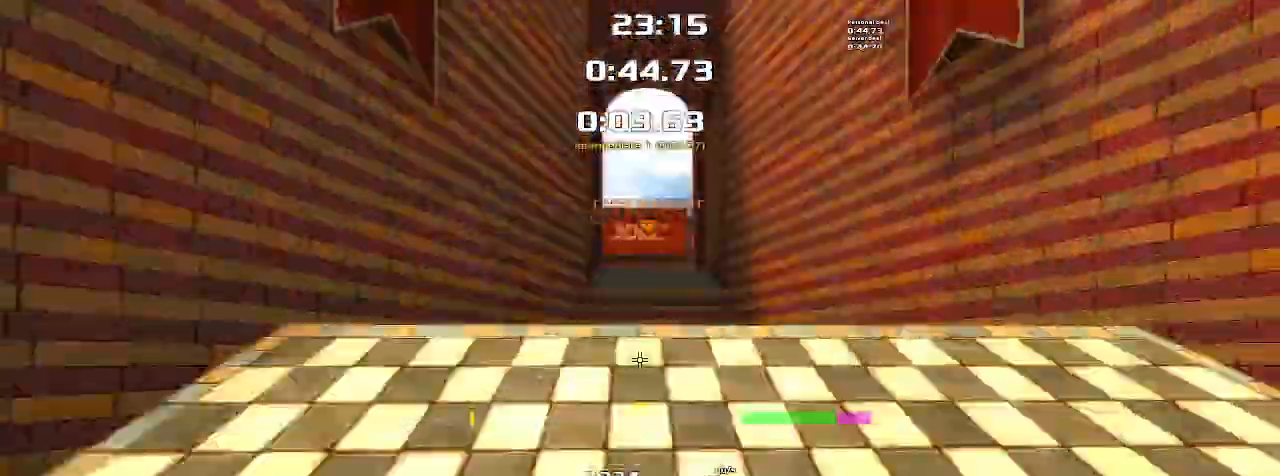
Gameplay with keyboard; each line is a JSON object with the keys held at the frame after it. "events" lists presses ("down") and releases ("up") of "down", "left", "right" and "up" between this image and that frame as [ms after this image, input, new state], when the widget could be followed in between. No other keys are recorded. Mouse input is not recorded. Not read: other_keys.
{"keys": ["right", "up"], "events": []}
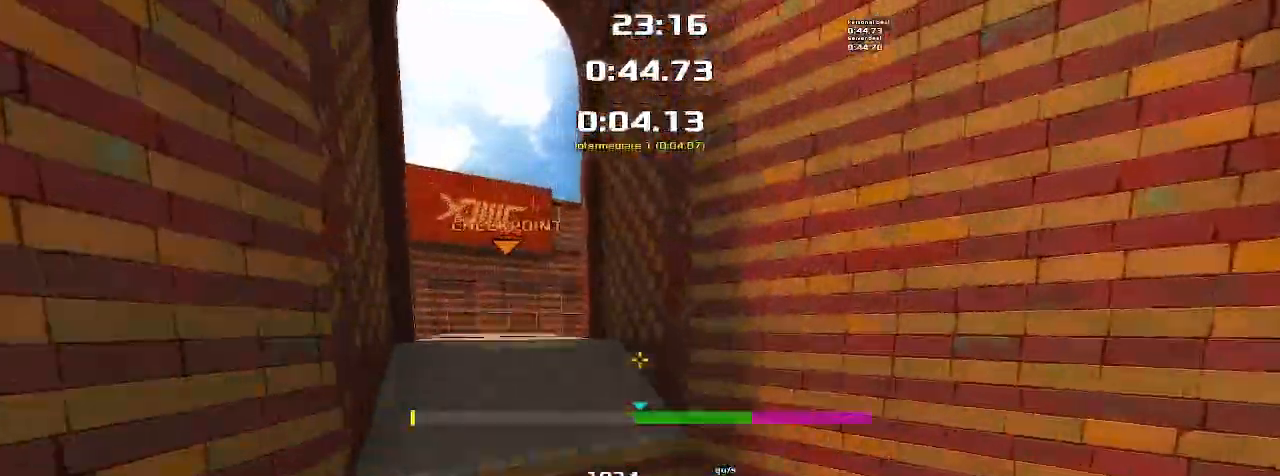
{"keys": ["right", "up"], "events": []}
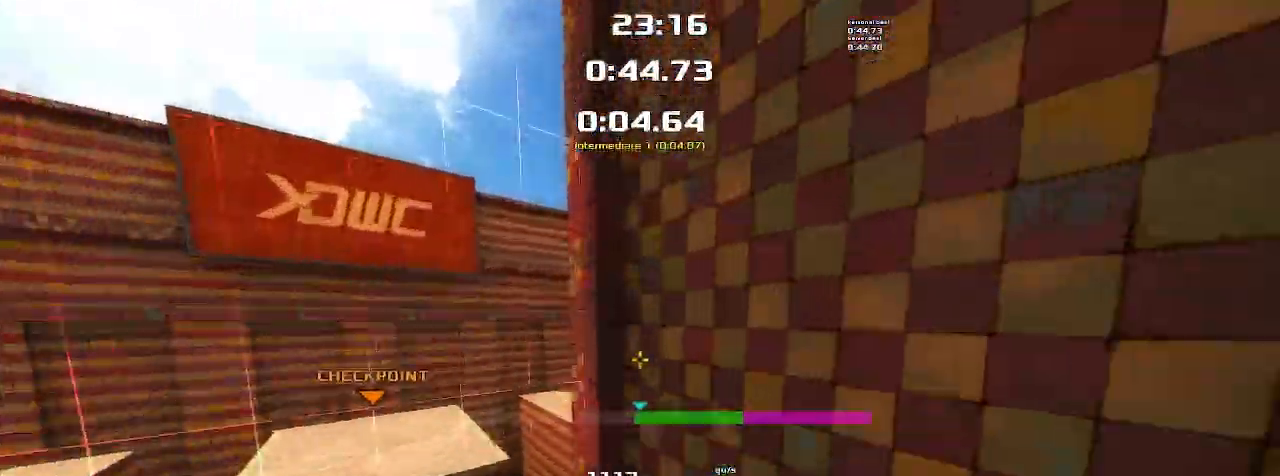
{"keys": ["up"], "events": [[167, "right", "up"]]}
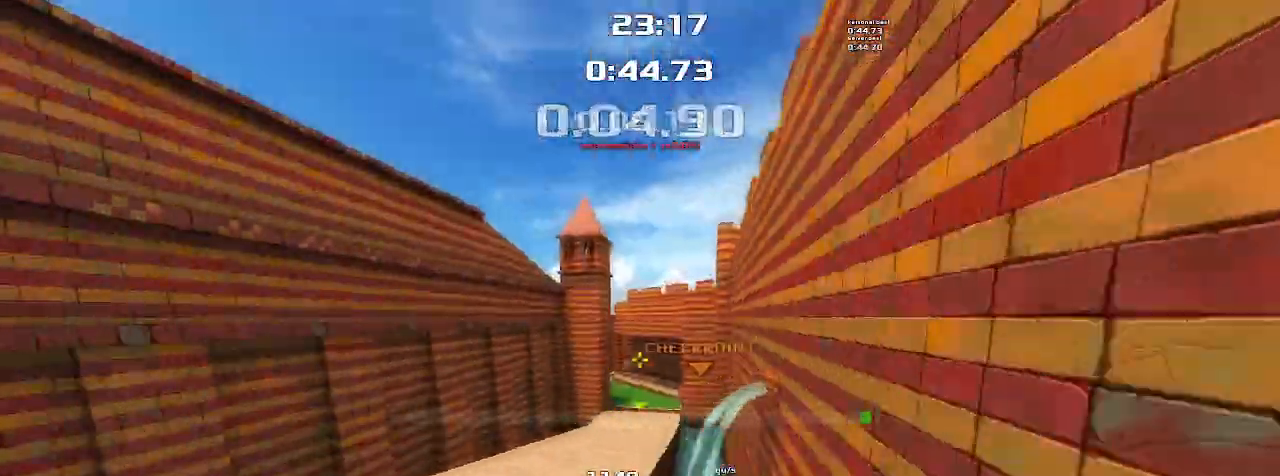
{"keys": ["right", "up"], "events": [[200, "right", "down"]]}
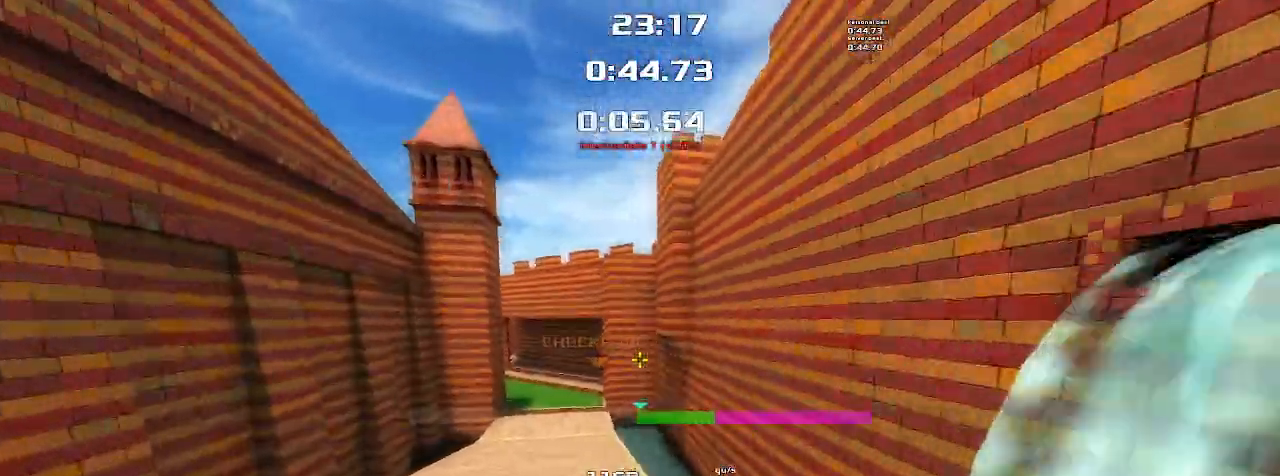
{"keys": ["right", "up"], "events": []}
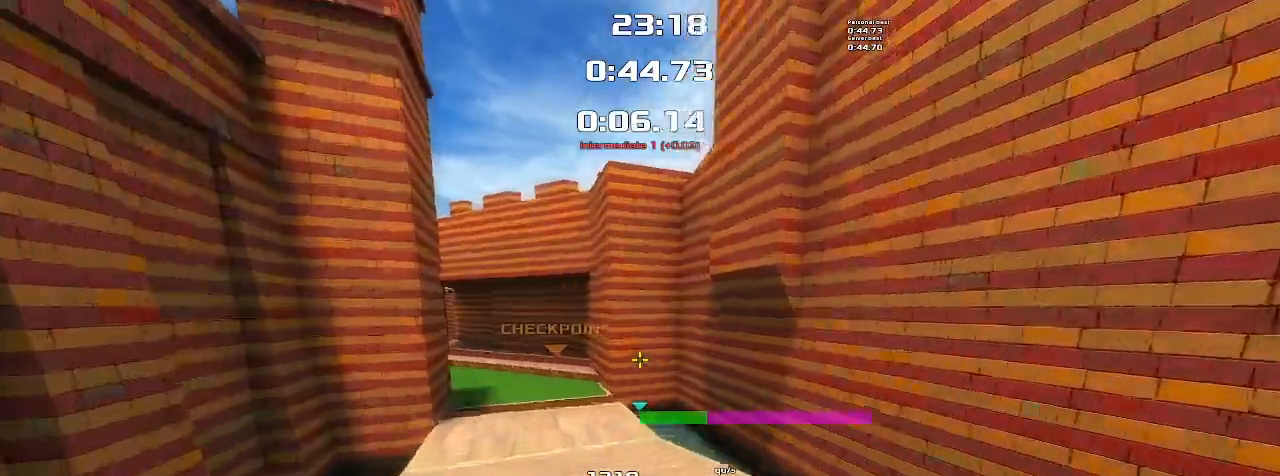
{"keys": ["right", "up"], "events": []}
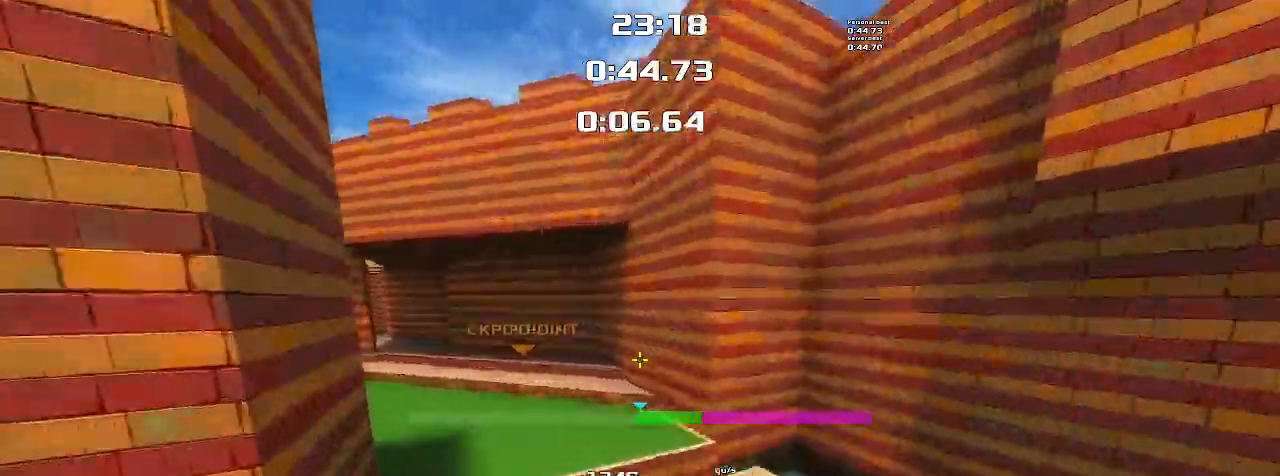
{"keys": ["left", "up"], "events": [[67, "left", "down"], [67, "right", "up"]]}
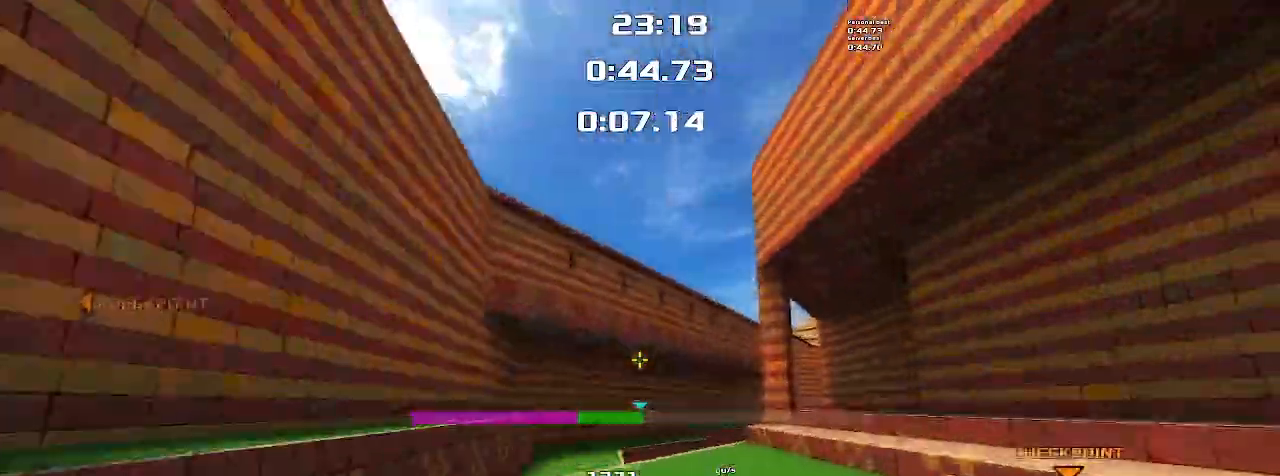
{"keys": ["left", "up"], "events": []}
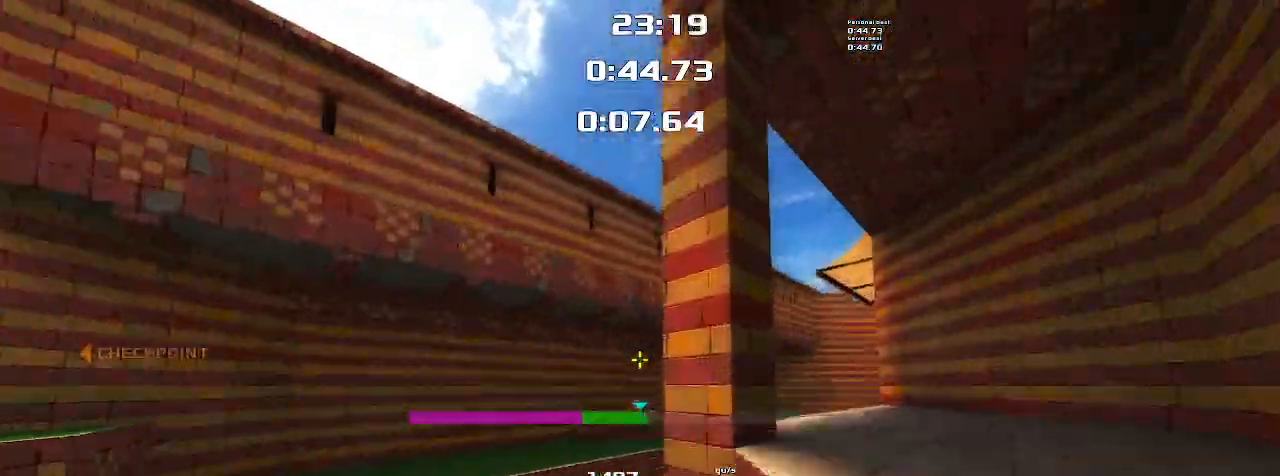
{"keys": ["right"], "events": [[500, "left", "up"], [500, "right", "down"], [500, "up", "up"]]}
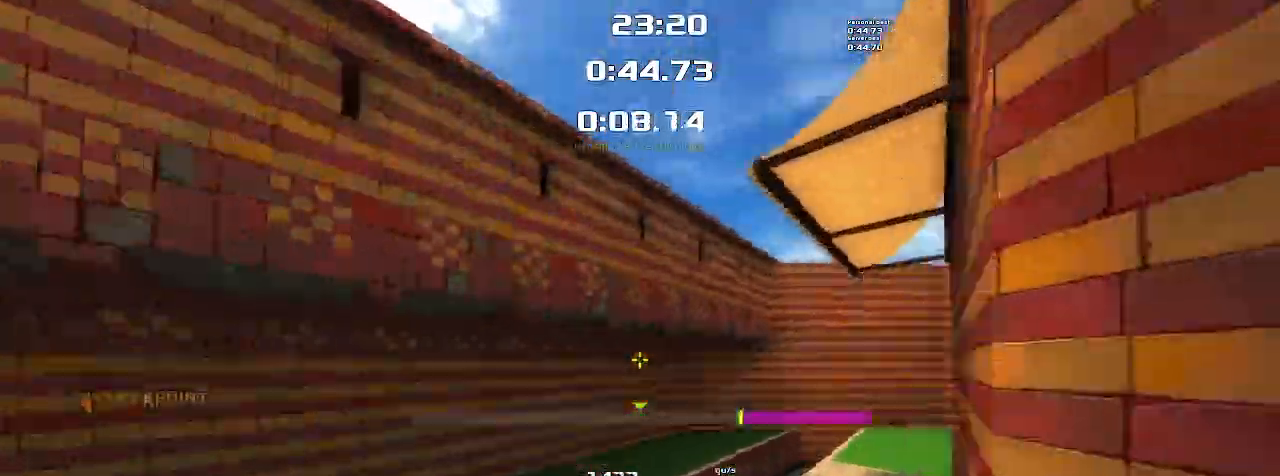
{"keys": ["right"], "events": []}
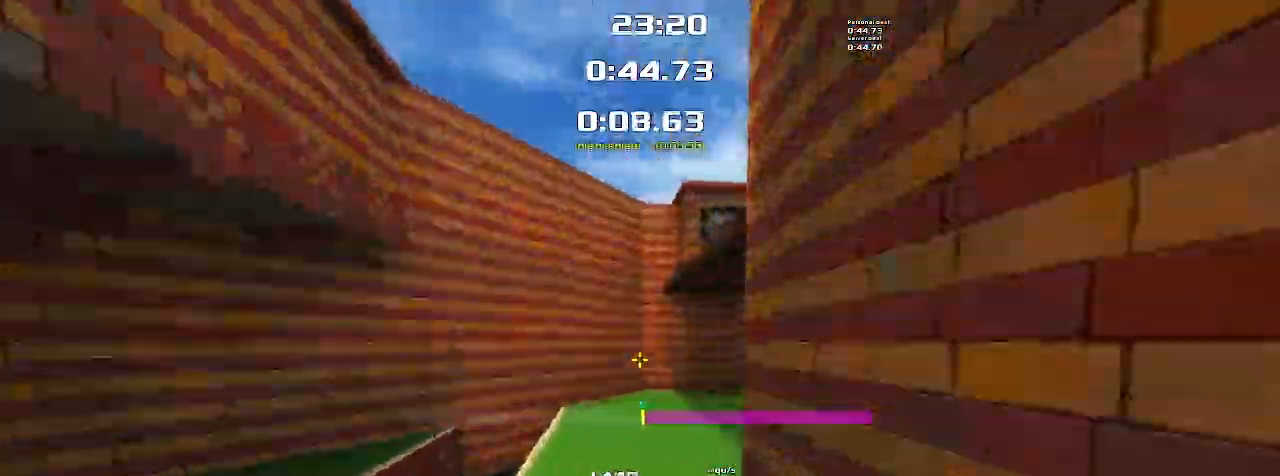
{"keys": ["right"], "events": []}
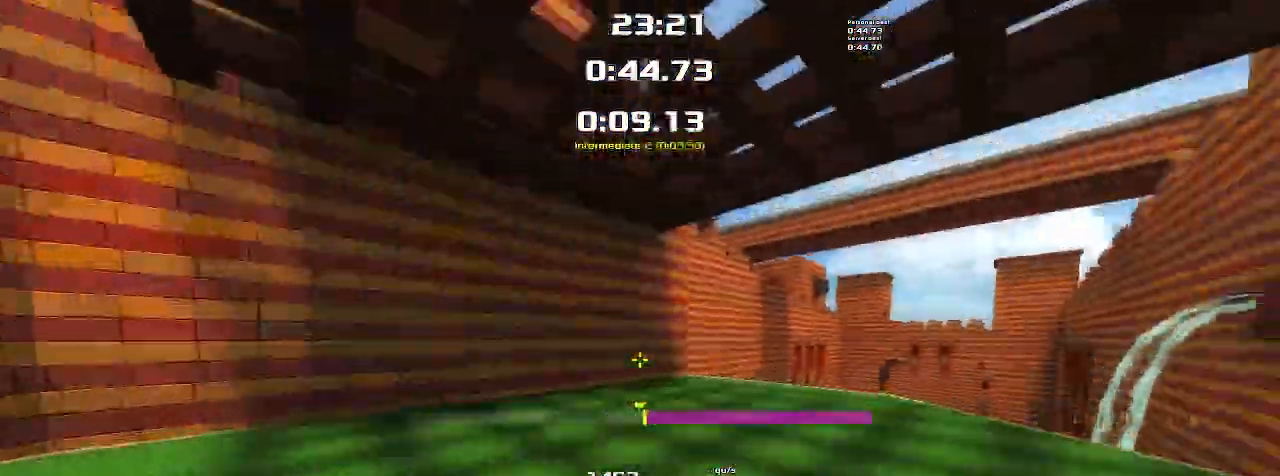
{"keys": ["right"], "events": []}
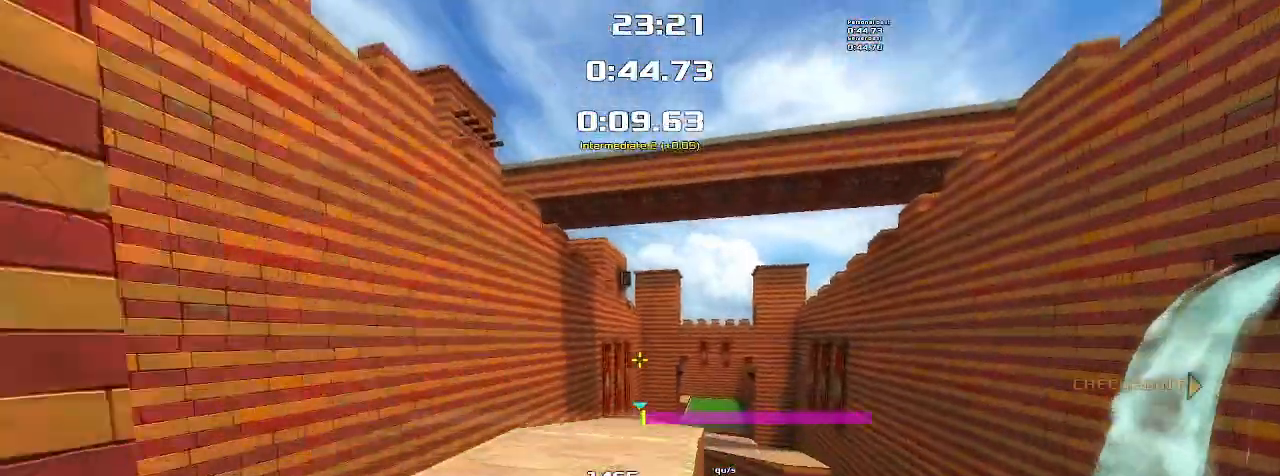
{"keys": ["right", "up"], "events": [[67, "up", "down"]]}
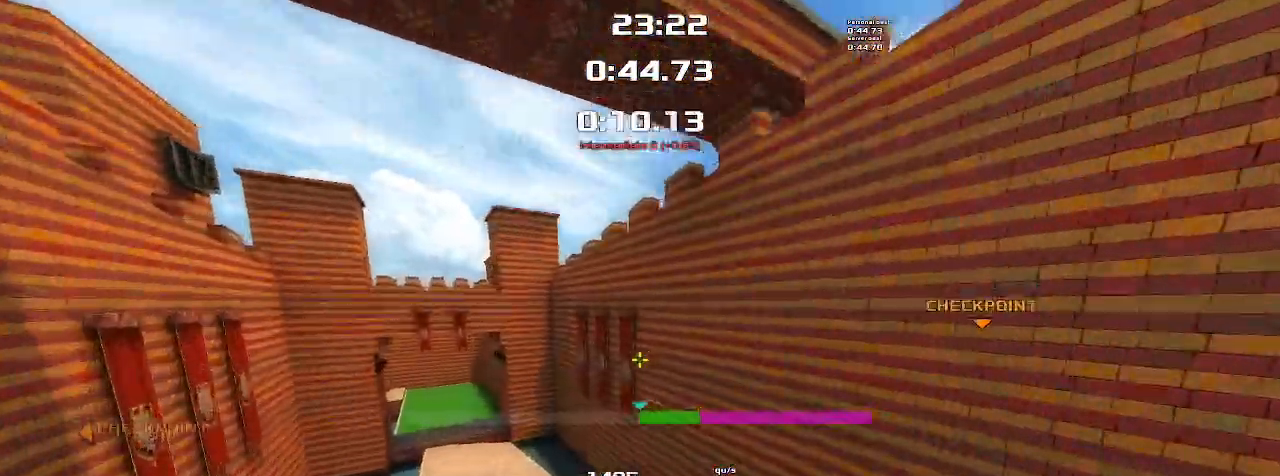
{"keys": ["right", "up"], "events": []}
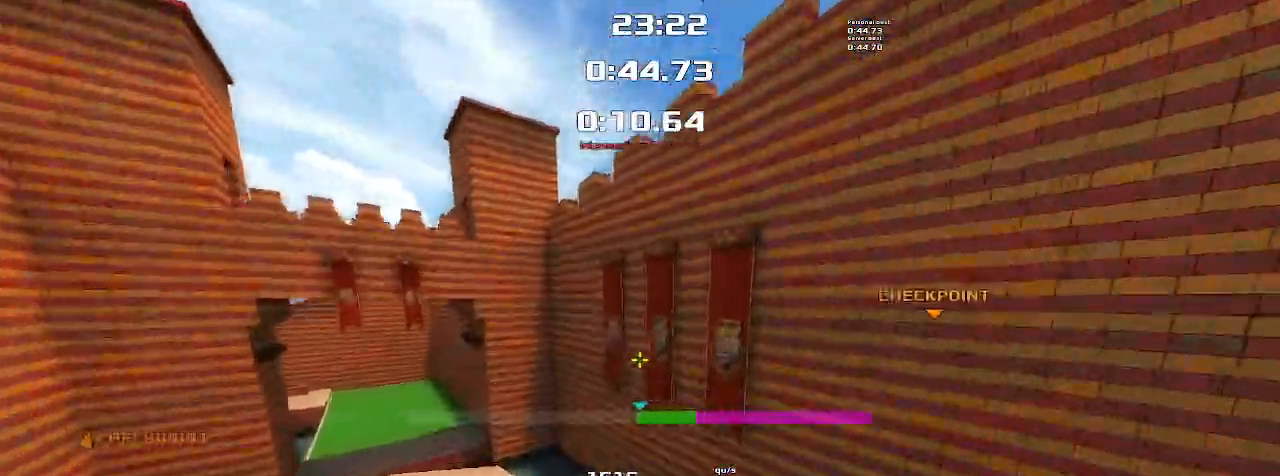
{"keys": ["left"], "events": [[333, "left", "down"], [333, "right", "up"], [333, "up", "up"]]}
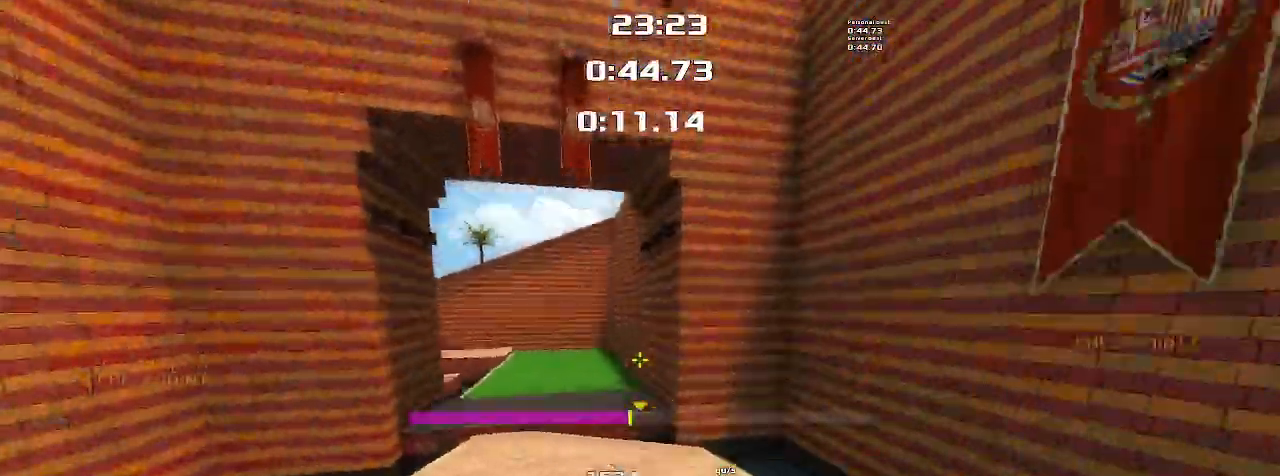
{"keys": ["left"], "events": []}